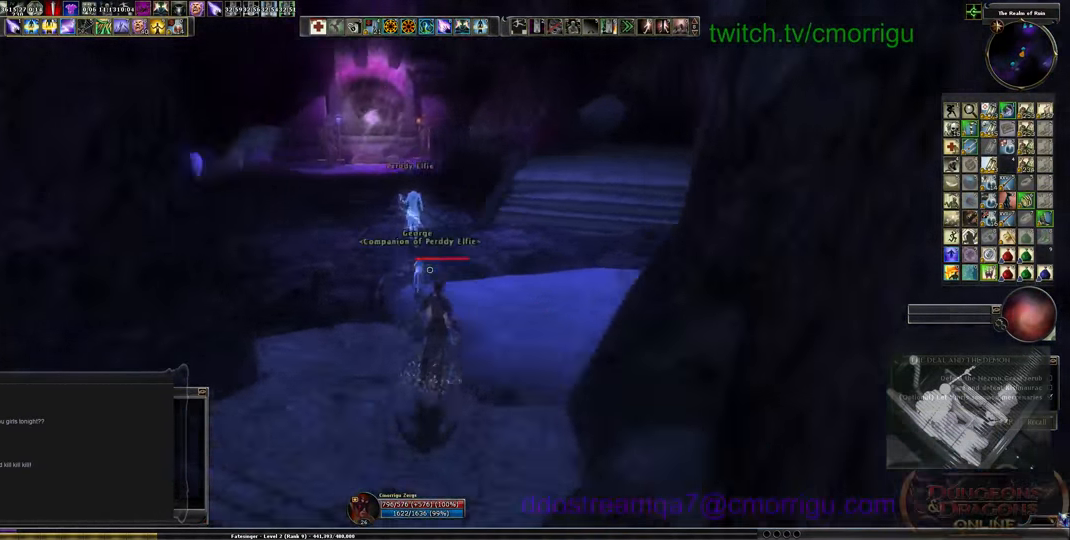
Gameplay with keyboard; each line is a JSON object with the keys held at the frame after it. "events" lists presses ("down") and releases ("up") of ".", "/", "0", "1", "2", "3", "4", "5", "6", "7", "8", "9", "a", "b", "backslash", "backspace", "c", "caps_lock", "comma", "ctrl_l", "ctrl_r", "d", "e", "equals", "escape", "f", "f1", "f10", "f11", "f12", "f2", "f3", "f4", "f5", "f6", "f7", "f8", "f9", "g", "h", "i", "j", "k", "l", "lbracket", "m", "minus", "n", "o", "p", "q", "quote", "r", "rbracket", "return", "s", "semicolon", "shift_l", "shift_r", "space", "t", "tab", "tilde", "u", "v", "w", "x", "y" and "z" between this image and that frame as [ms after this image, input, new state], when the widget could be followed in between. No other keys are recorded. Mouse input is not recorded.
{"keys": ["w"], "events": [[167, "d", "up"]]}
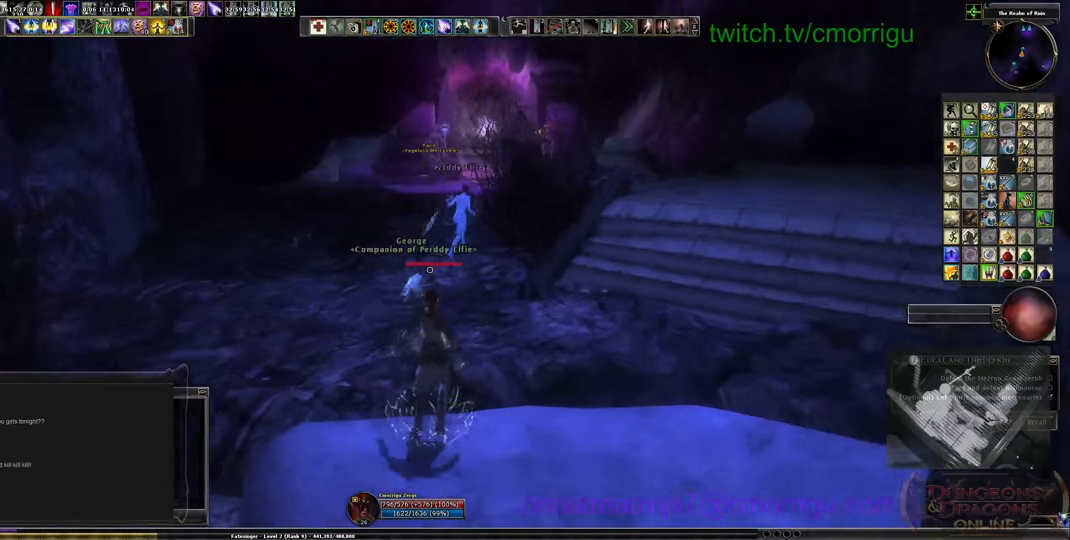
{"keys": ["w"], "events": []}
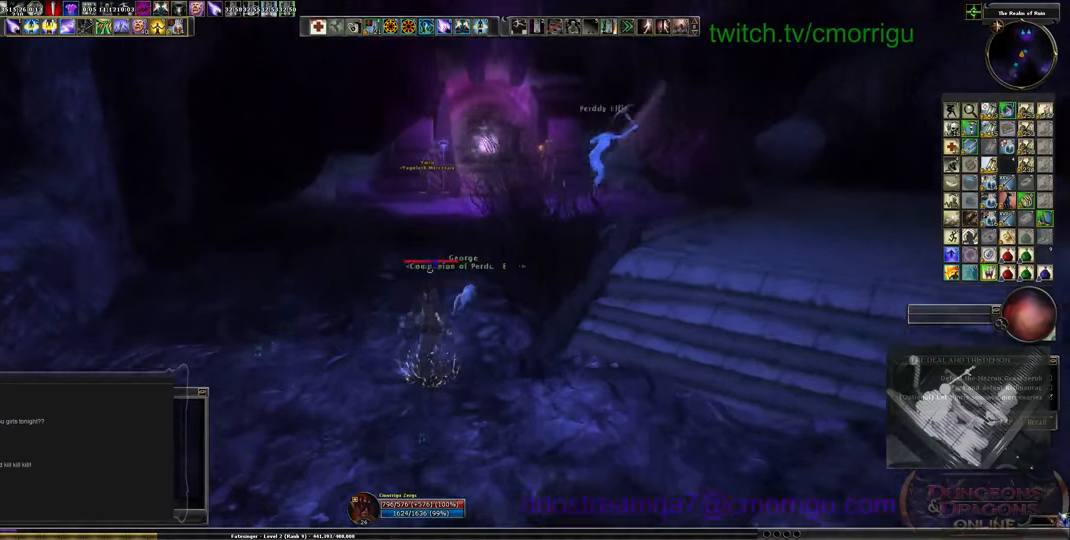
{"keys": ["w"], "events": []}
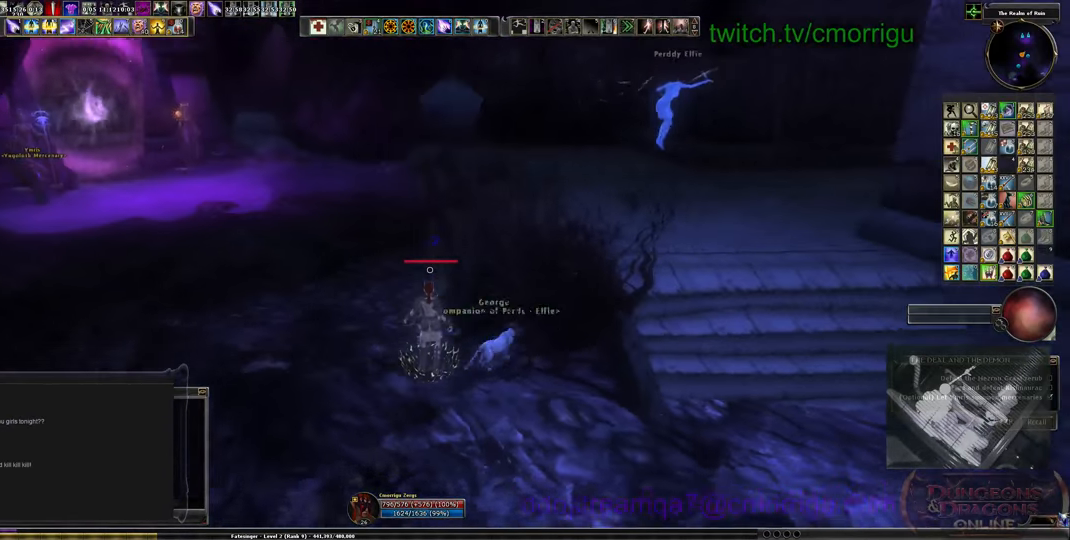
{"keys": ["space", "w"], "events": [[367, "space", "down"]]}
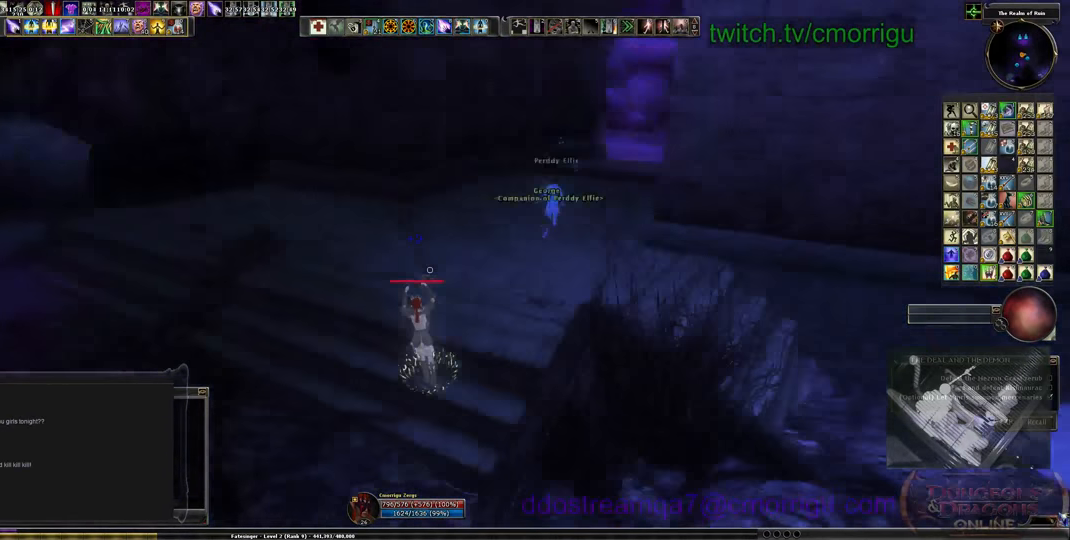
{"keys": ["w"], "events": [[67, "space", "up"]]}
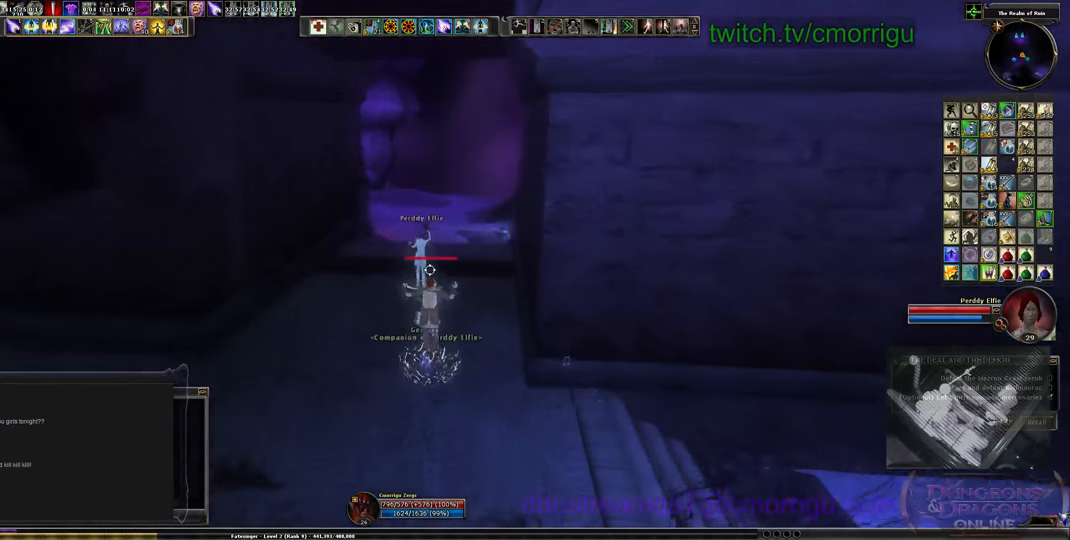
{"keys": ["w"], "events": []}
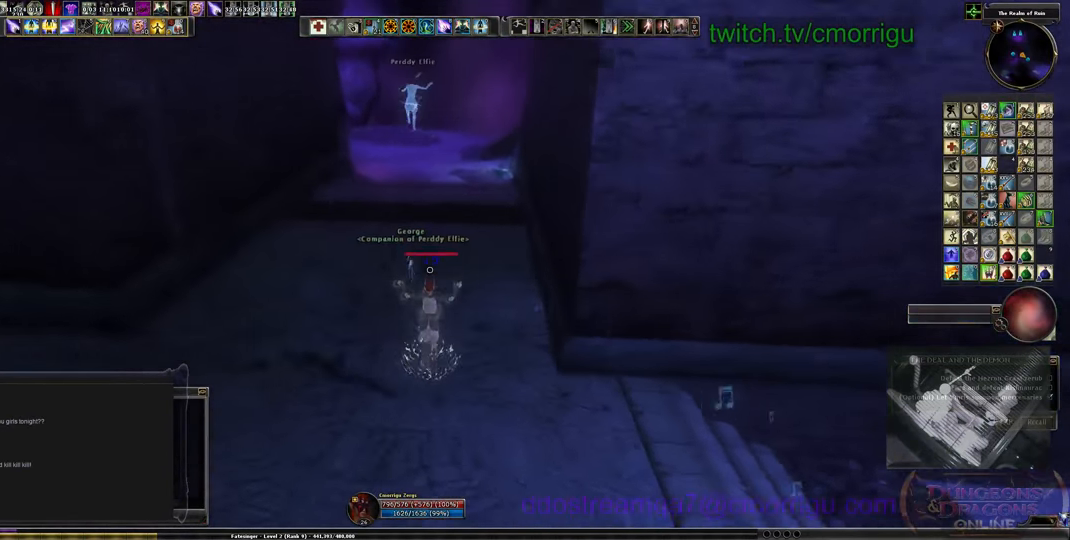
{"keys": ["w"], "events": []}
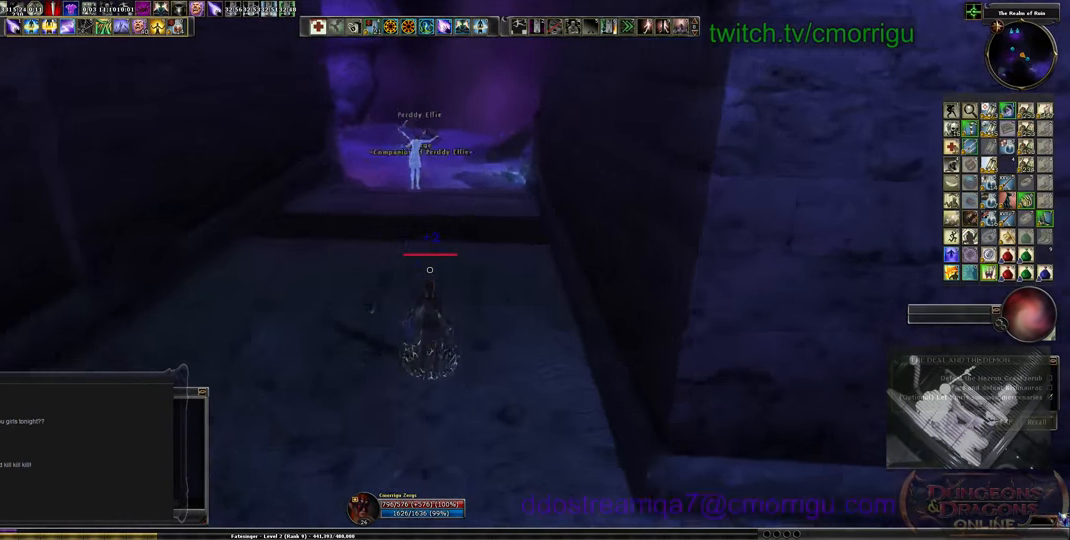
{"keys": ["w"], "events": []}
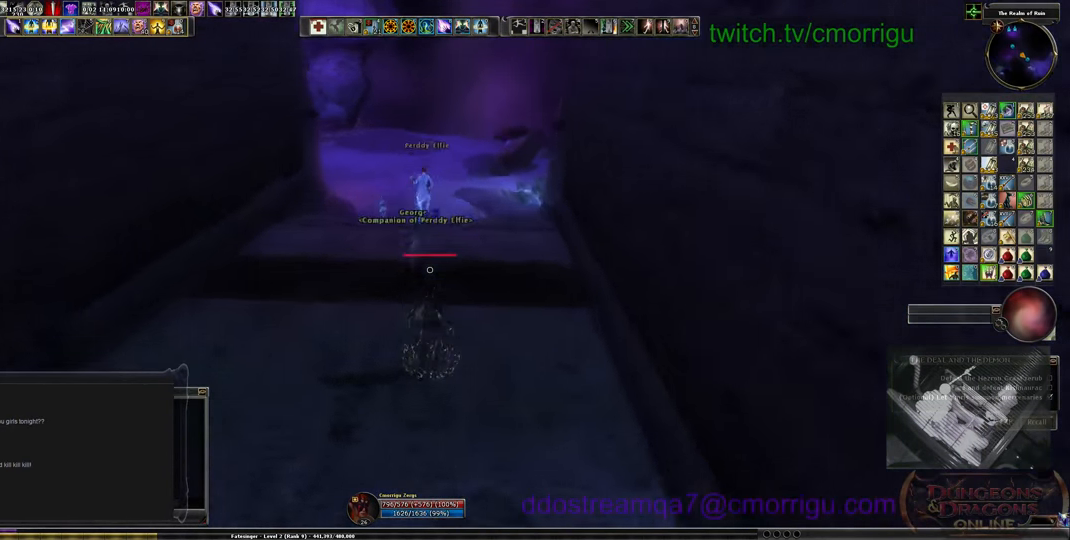
{"keys": ["a", "w"], "events": [[267, "a", "down"]]}
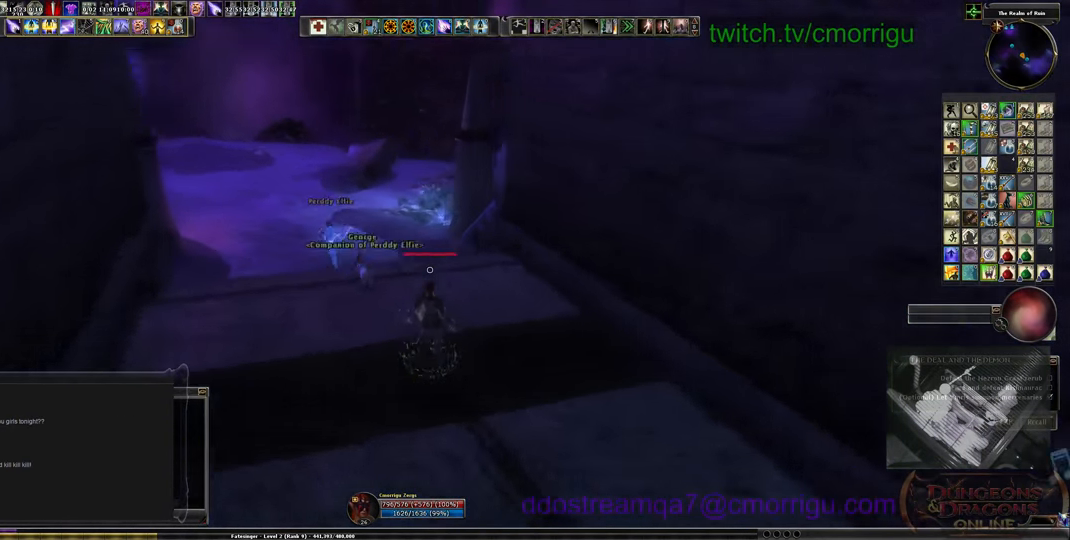
{"keys": ["a", "w"], "events": []}
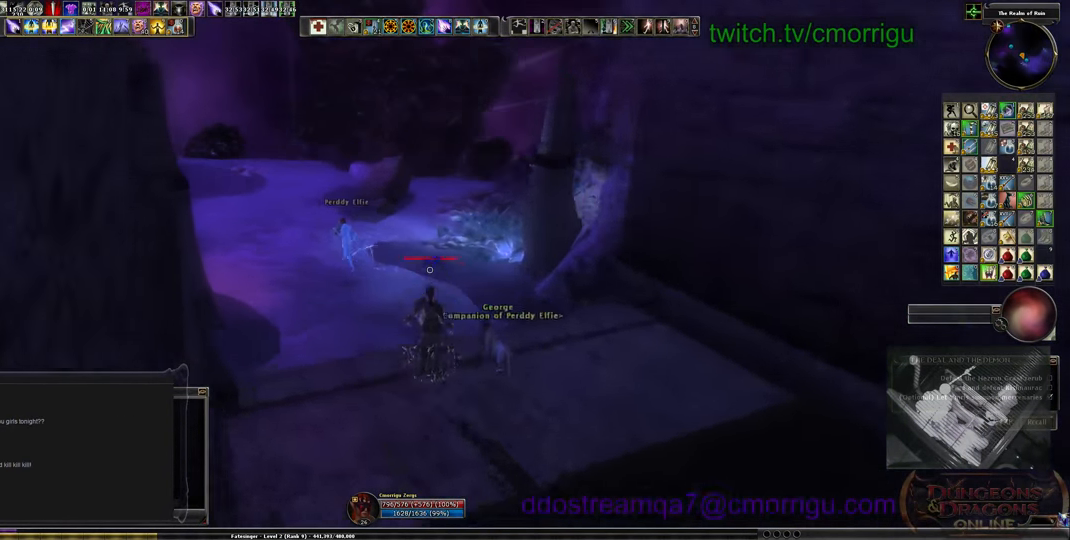
{"keys": ["w"], "events": [[67, "a", "up"]]}
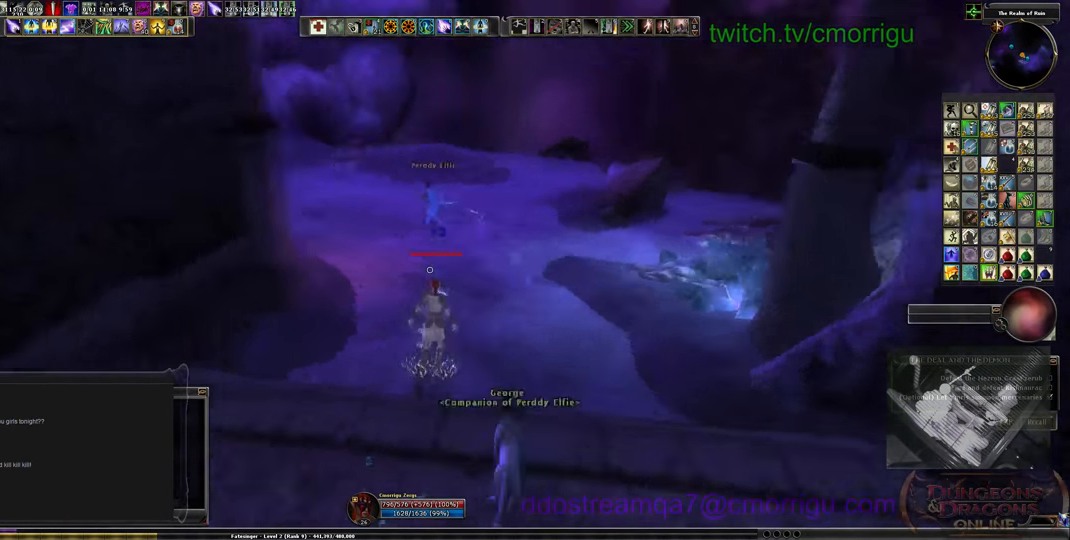
{"keys": ["d", "w"], "events": [[133, "d", "down"]]}
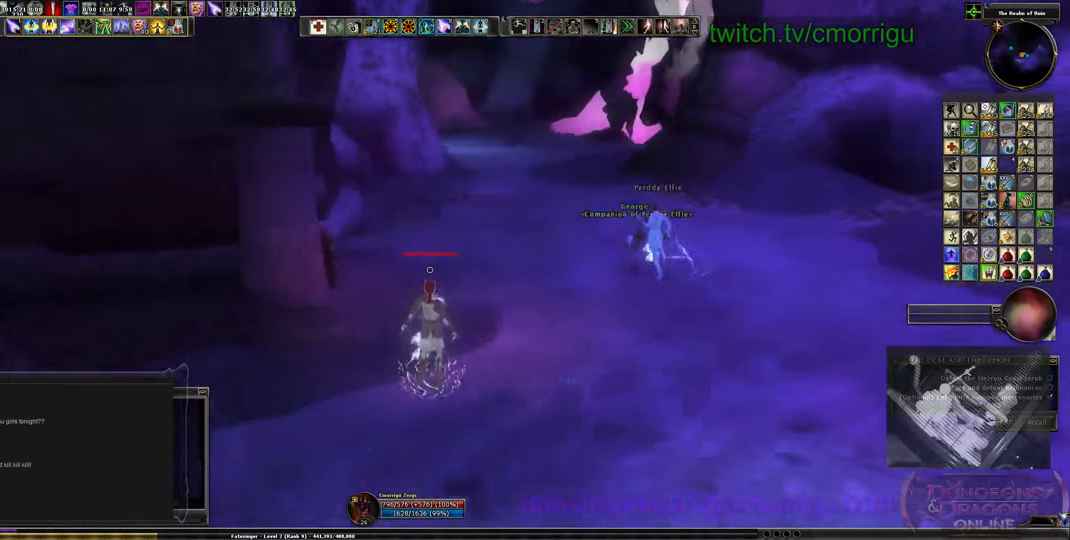
{"keys": ["d", "w"], "events": []}
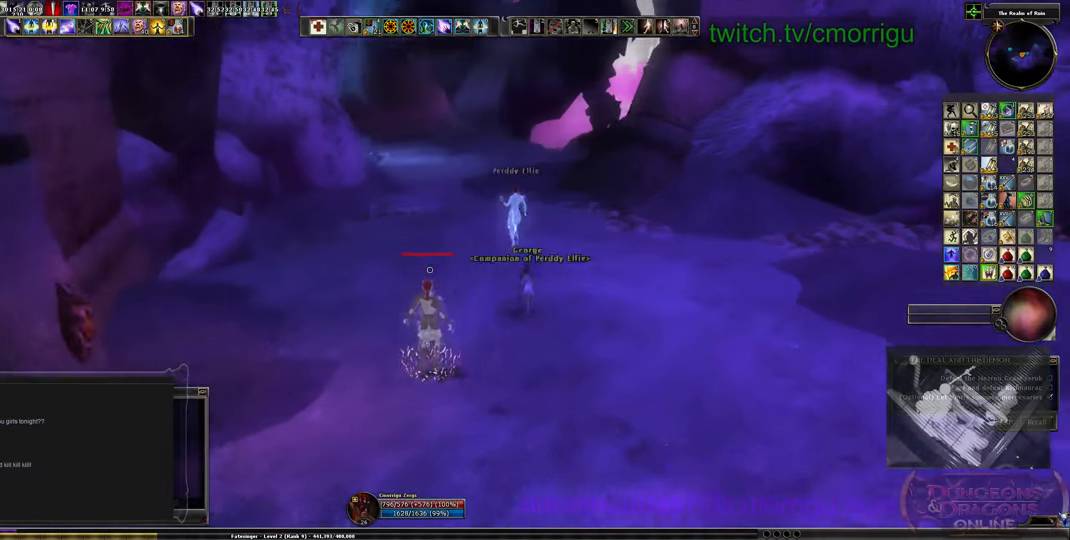
{"keys": ["w"], "events": [[400, "d", "up"]]}
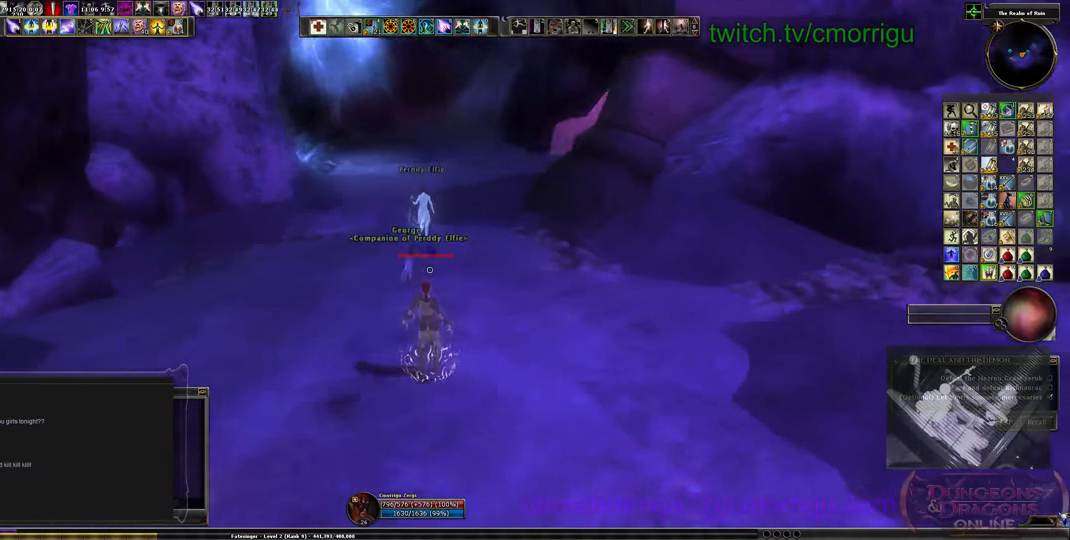
{"keys": ["w"], "events": []}
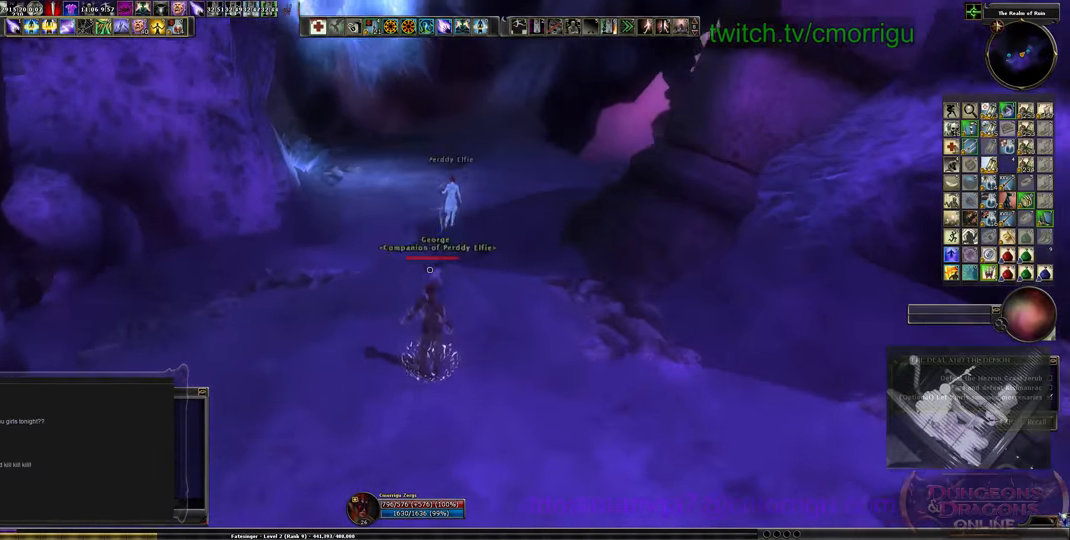
{"keys": ["w"], "events": []}
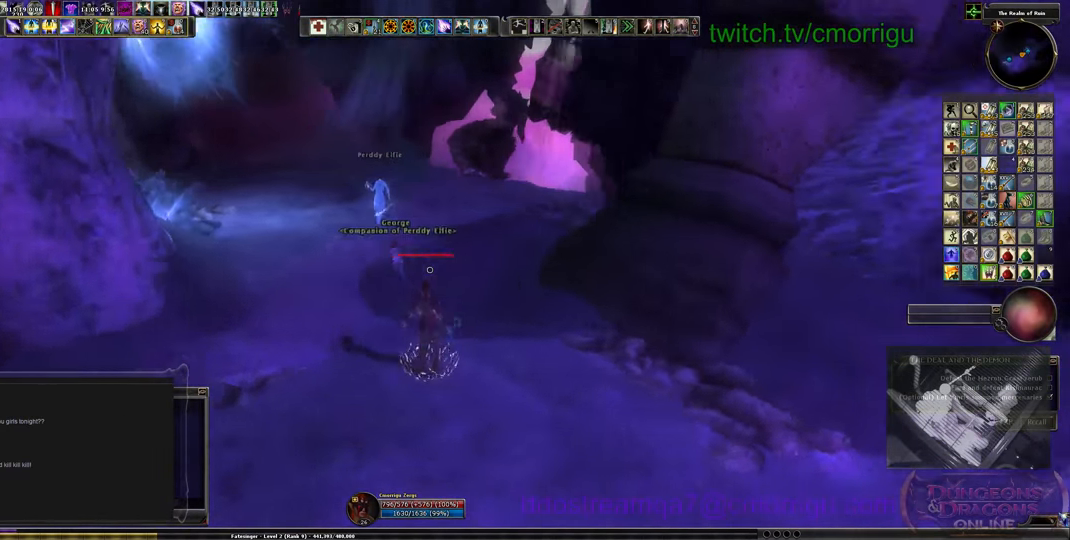
{"keys": ["w"], "events": []}
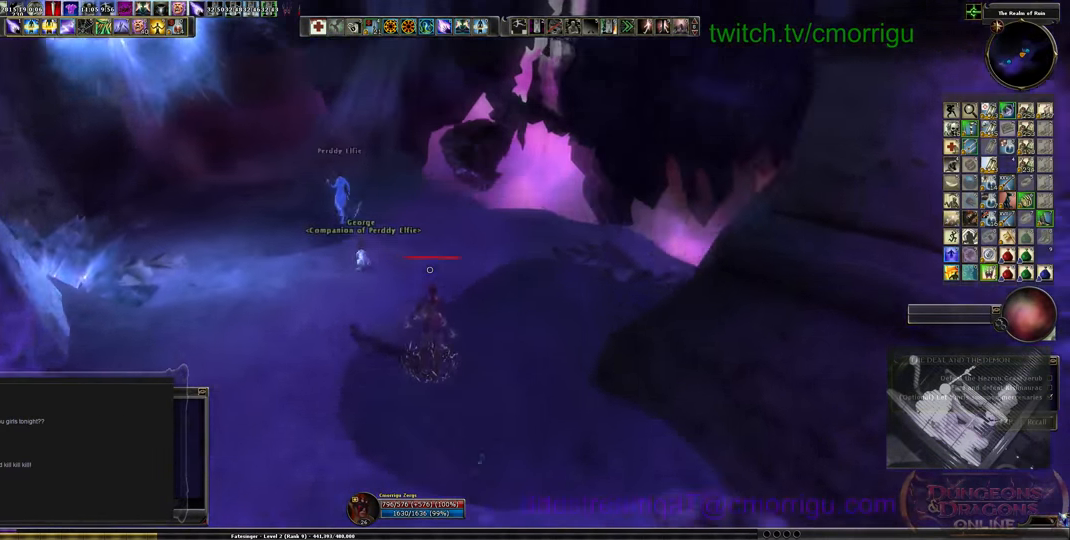
{"keys": ["w"], "events": []}
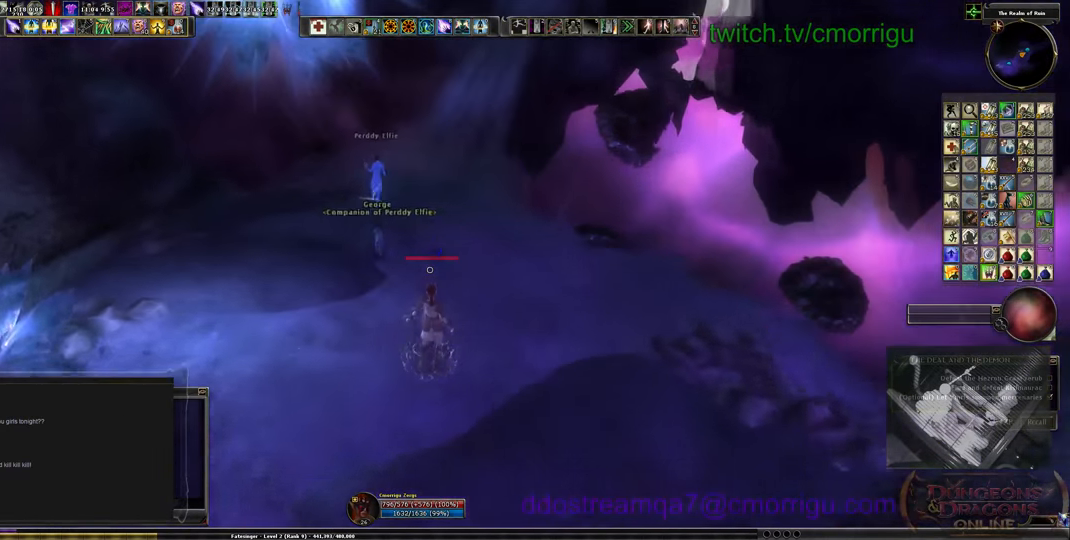
{"keys": ["w"], "events": []}
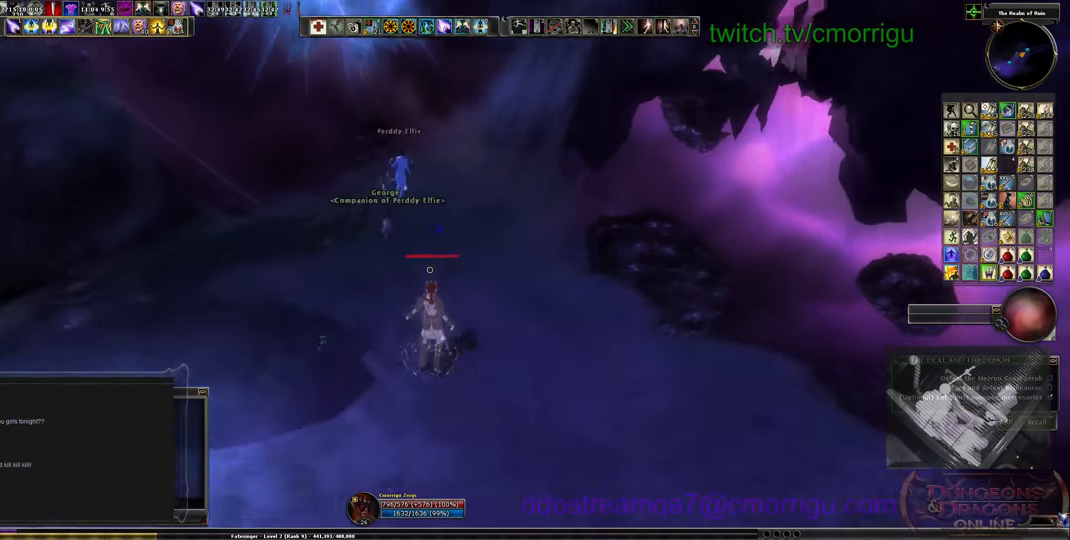
{"keys": ["w"], "events": []}
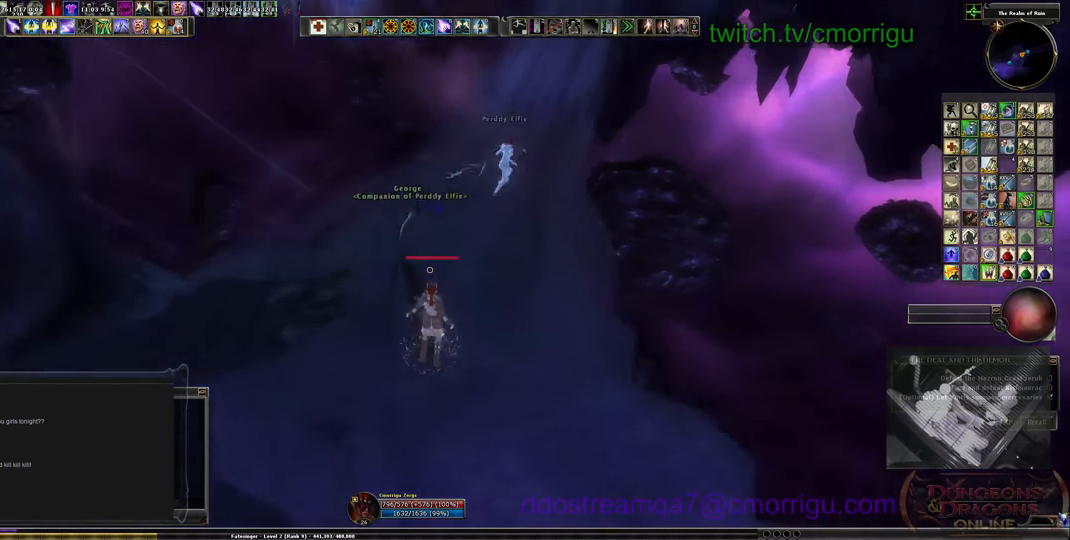
{"keys": ["w"], "events": []}
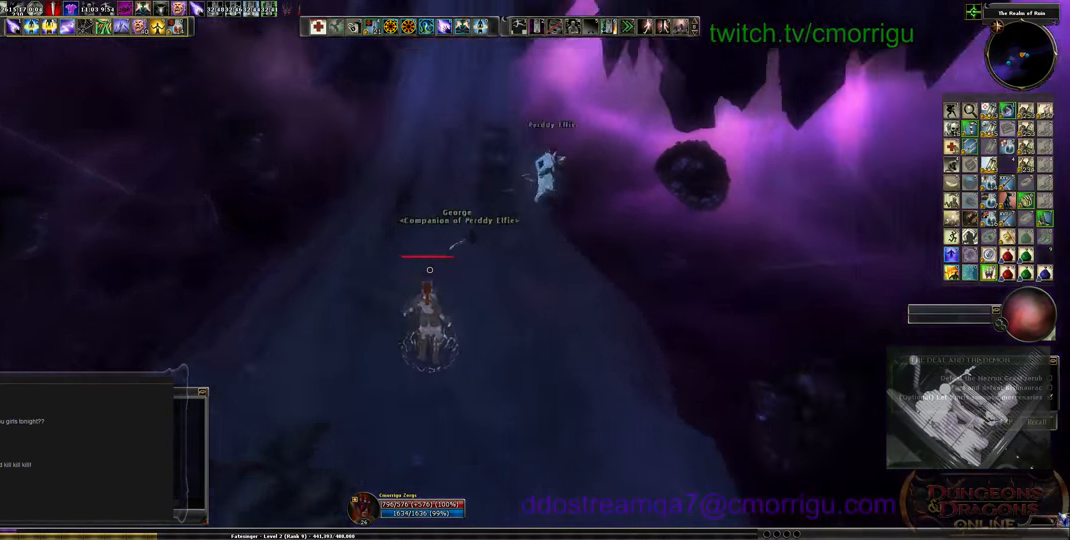
{"keys": ["w"], "events": []}
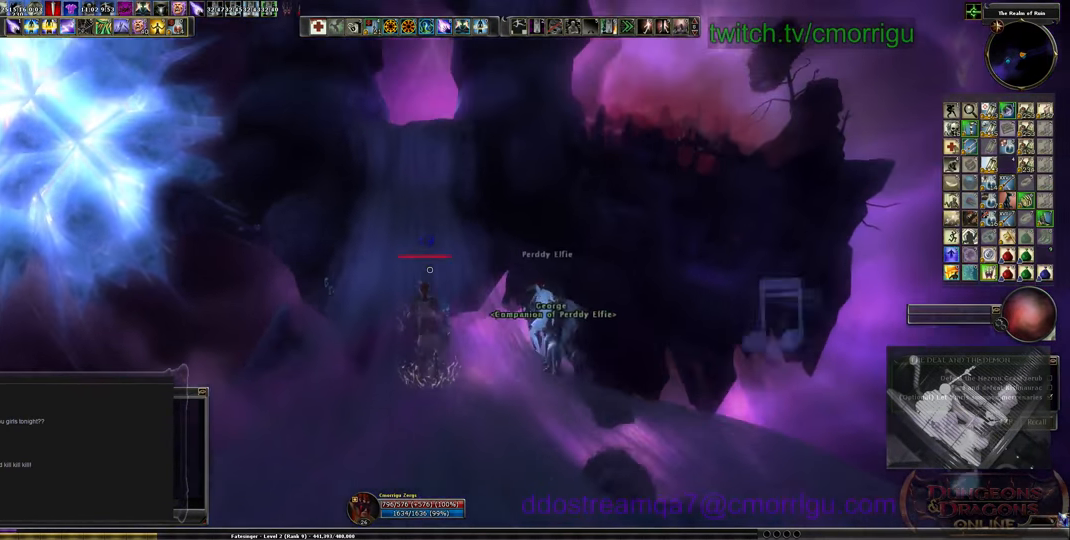
{"keys": [], "events": [[500, "w", "up"]]}